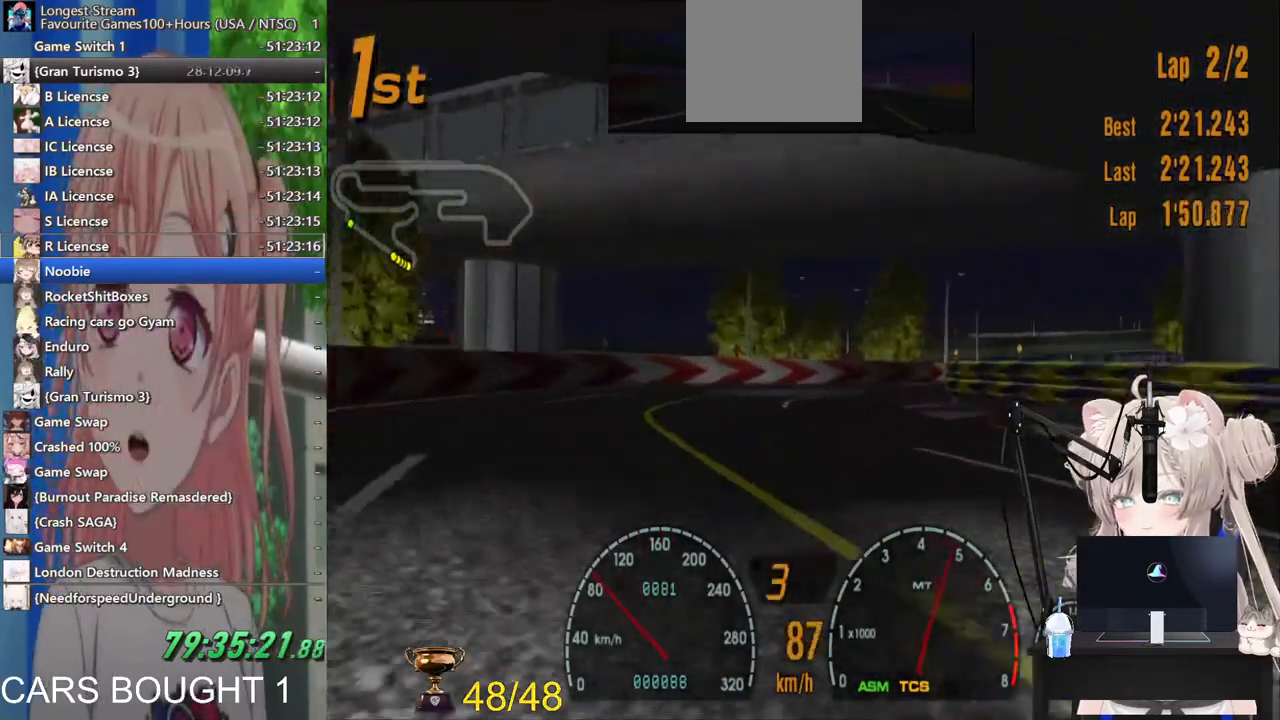
Gameplay with a controller (PlayStation layout); each line is a JSON object with the inputs held at the frame after it. "events" lists button and stick changes between this image and that frame as [ms after this image, input, new state], when the widget could be followed in between. Not read: R2.
{"buttons": [], "left_stick": "right", "right_stick": "center", "events": [[383, "left_stick", "up-right"], [467, "left_stick", "right"]]}
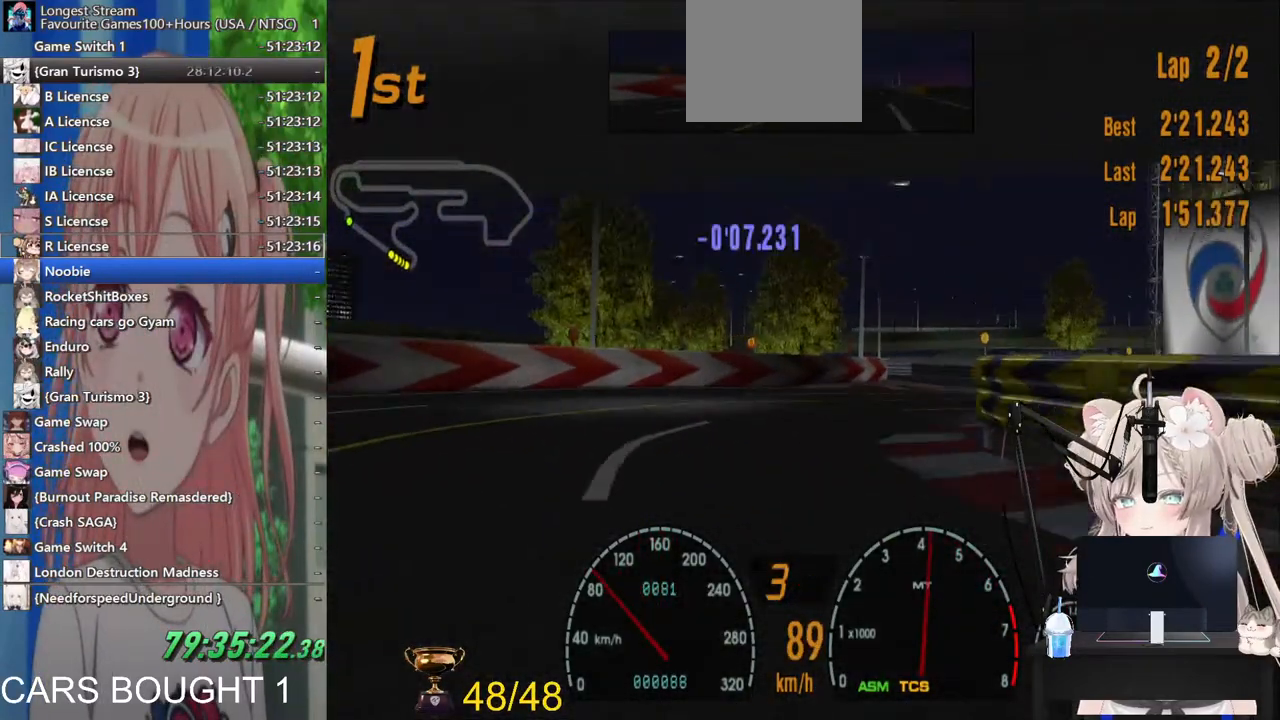
{"buttons": [], "left_stick": "center", "right_stick": "center", "events": [[500, "left_stick", "center"]]}
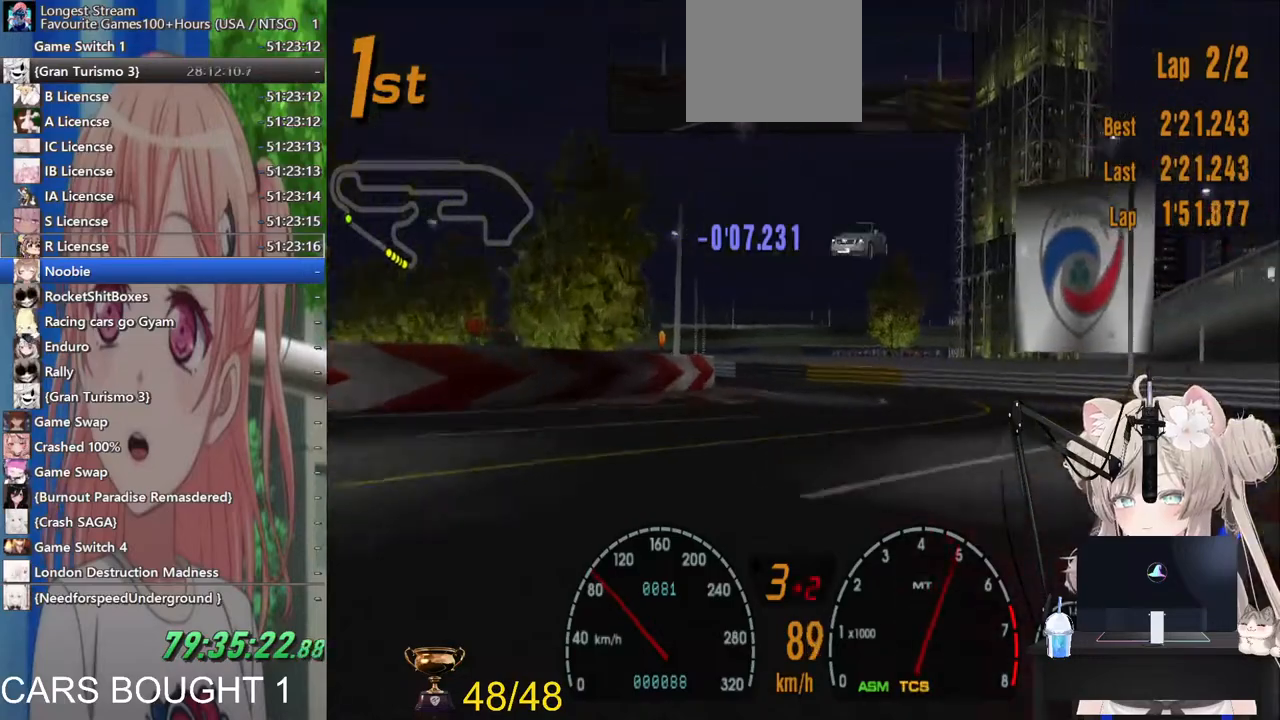
{"buttons": [], "left_stick": "left", "right_stick": "center", "events": [[83, "left_stick", "left"]]}
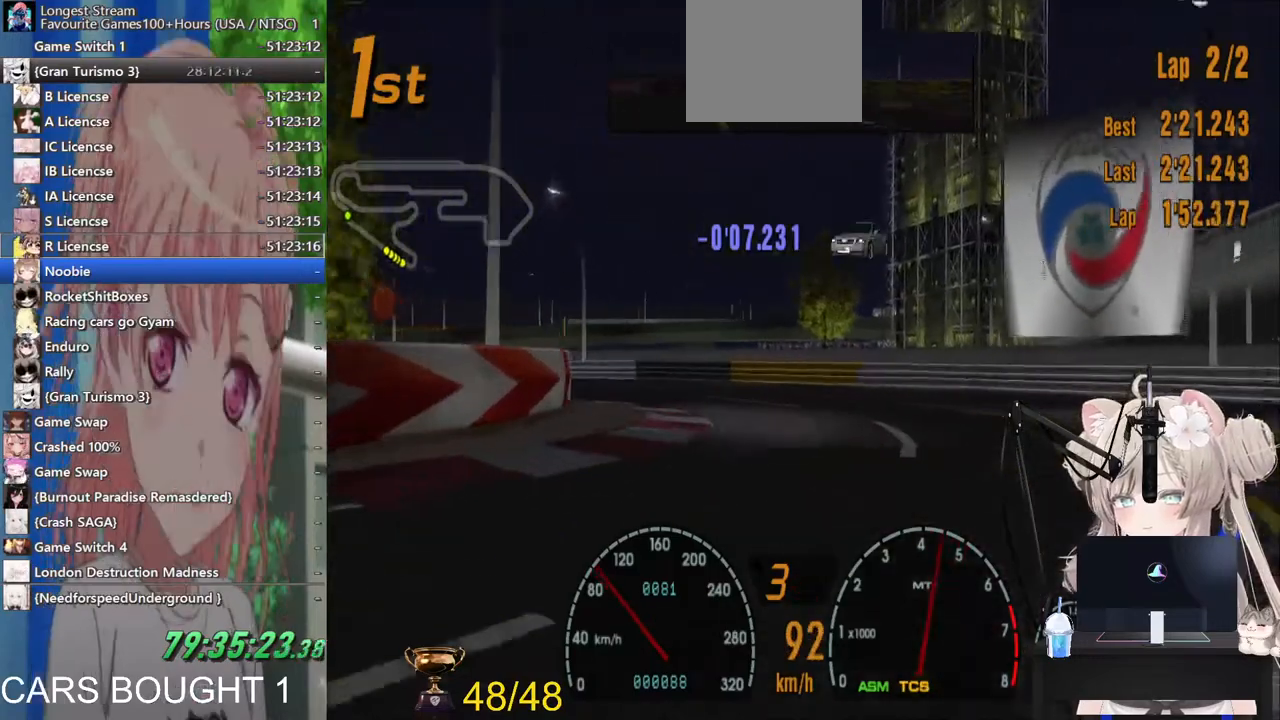
{"buttons": [], "left_stick": "left", "right_stick": "center", "events": []}
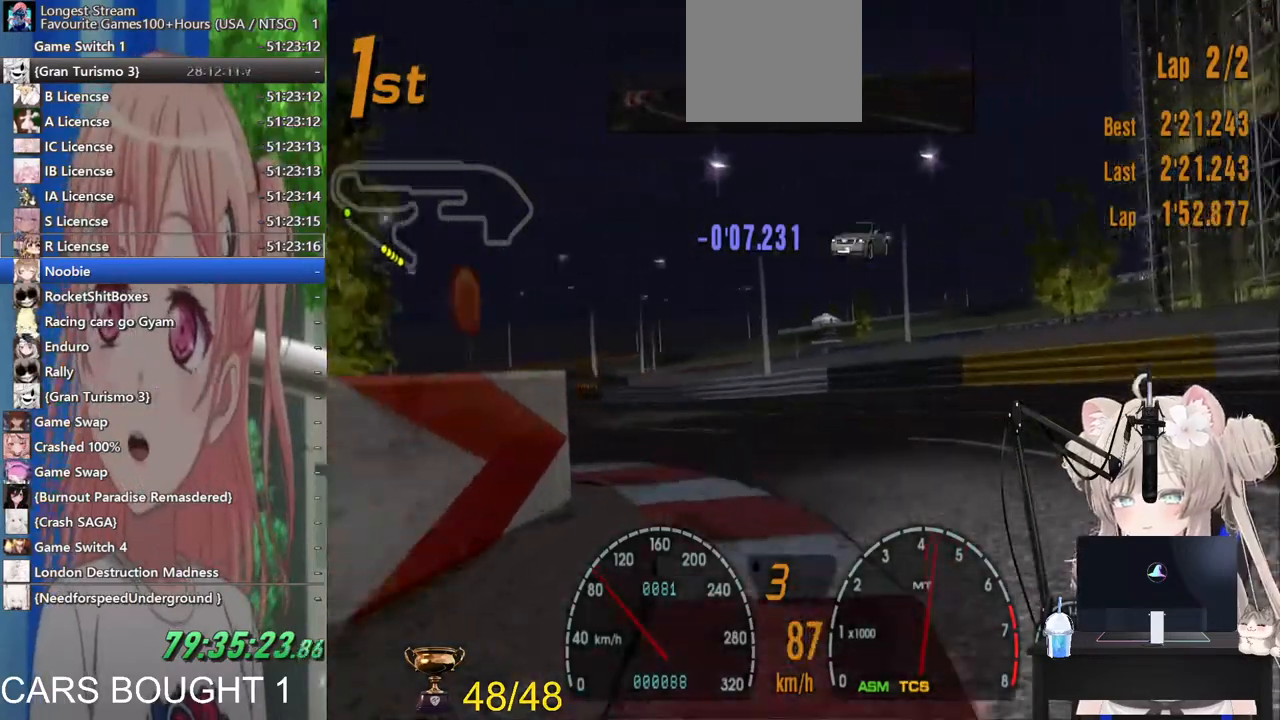
{"buttons": [], "left_stick": "up-right", "right_stick": "center", "events": [[333, "left_stick", "center"], [433, "left_stick", "up-right"]]}
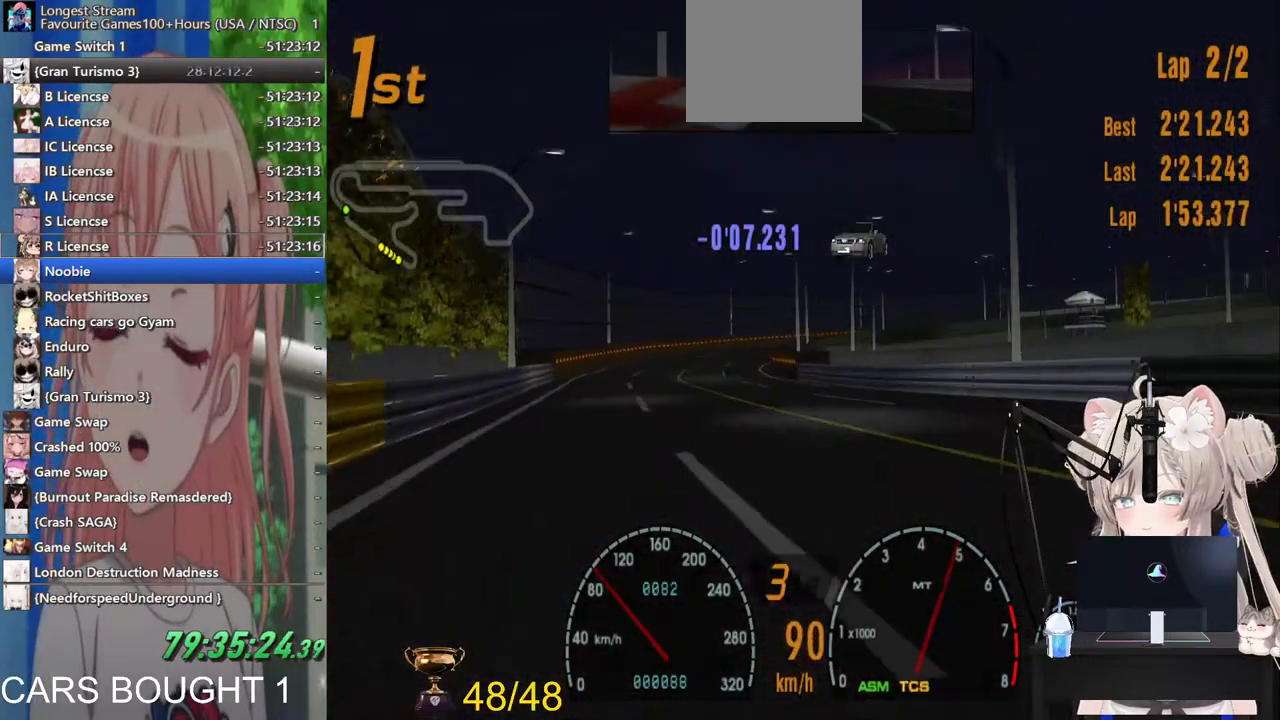
{"buttons": [], "left_stick": "center", "right_stick": "center", "events": [[83, "left_stick", "left"], [417, "left_stick", "center"]]}
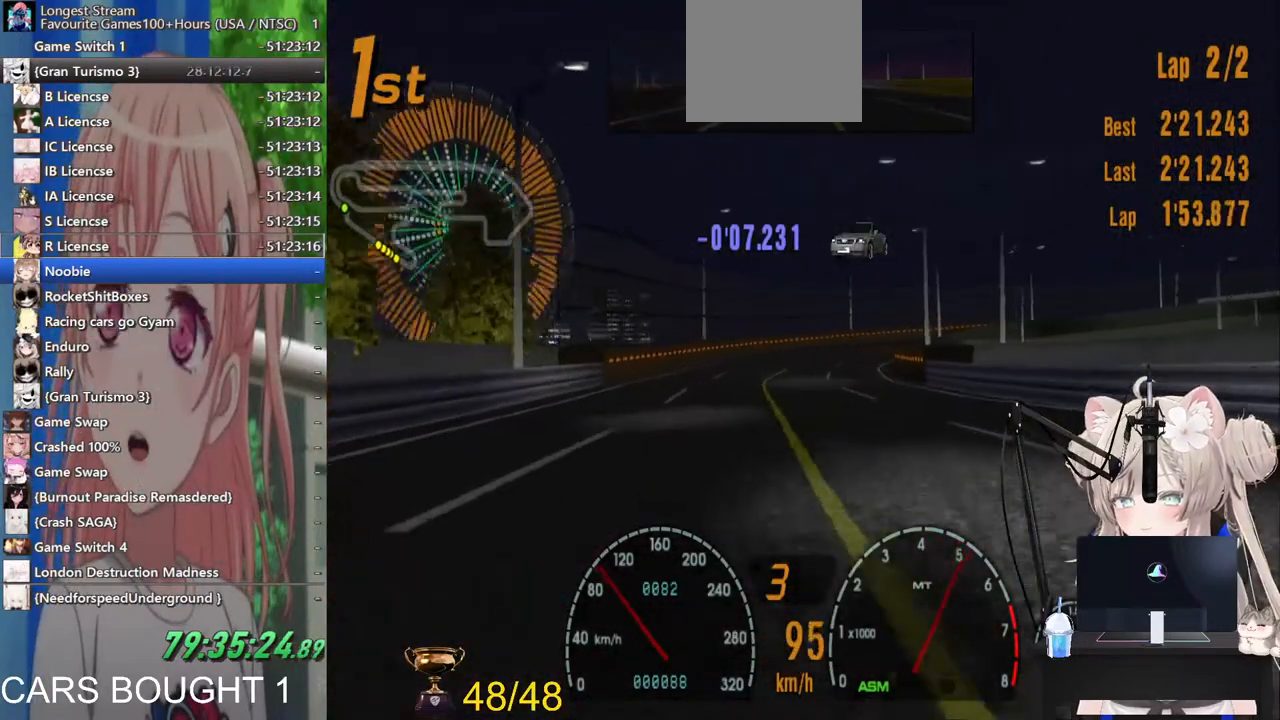
{"buttons": [], "left_stick": "center", "right_stick": "center", "events": [[367, "left_stick", "up-right"], [433, "left_stick", "center"]]}
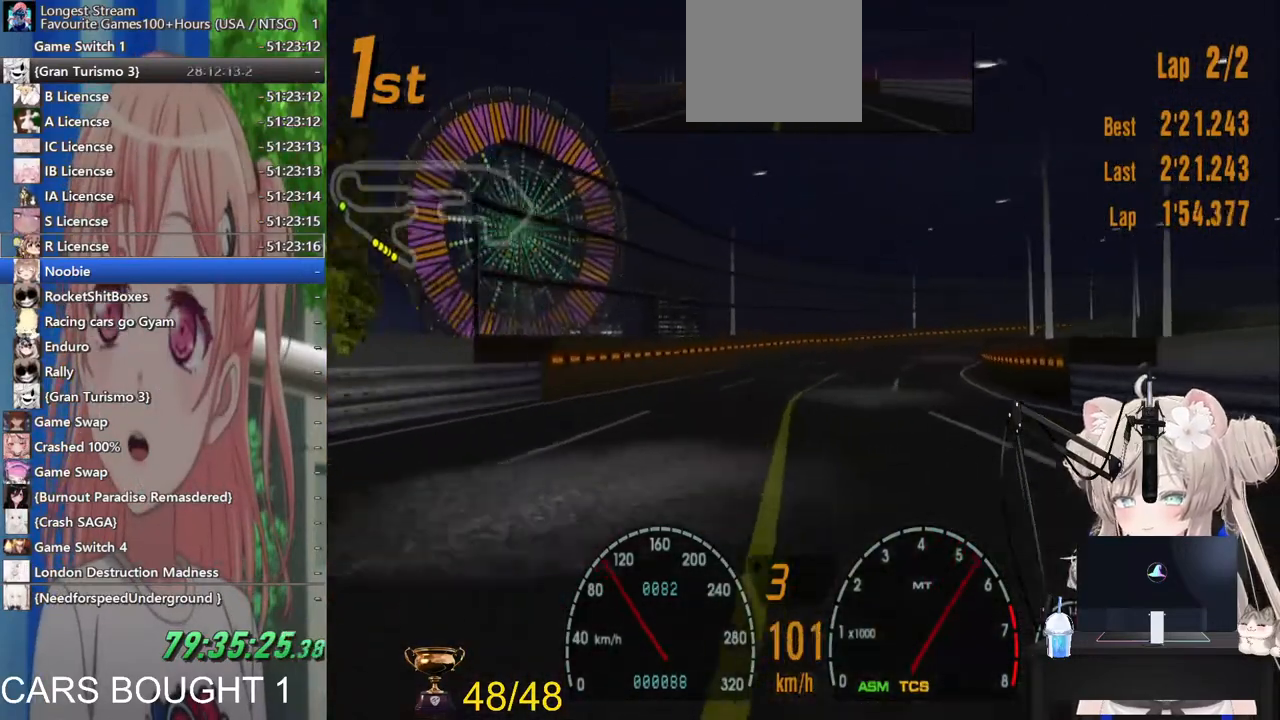
{"buttons": [], "left_stick": "center", "right_stick": "center", "events": []}
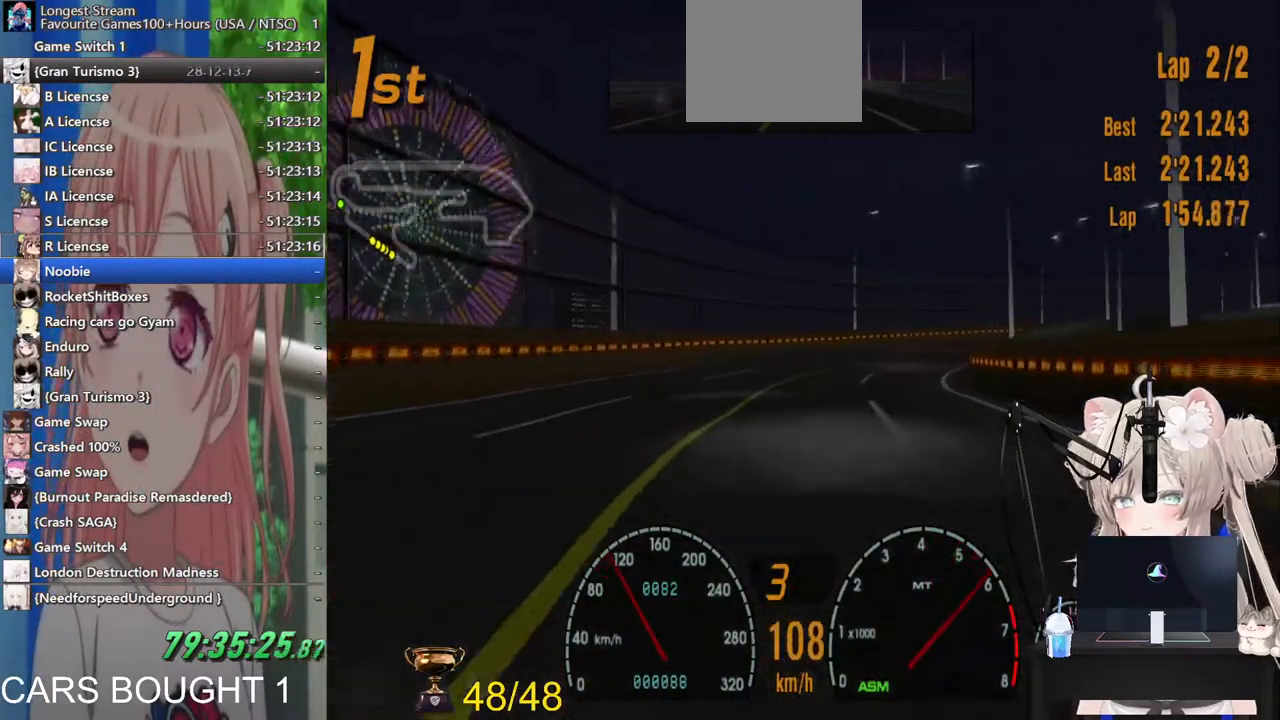
{"buttons": [], "left_stick": "center", "right_stick": "center", "events": []}
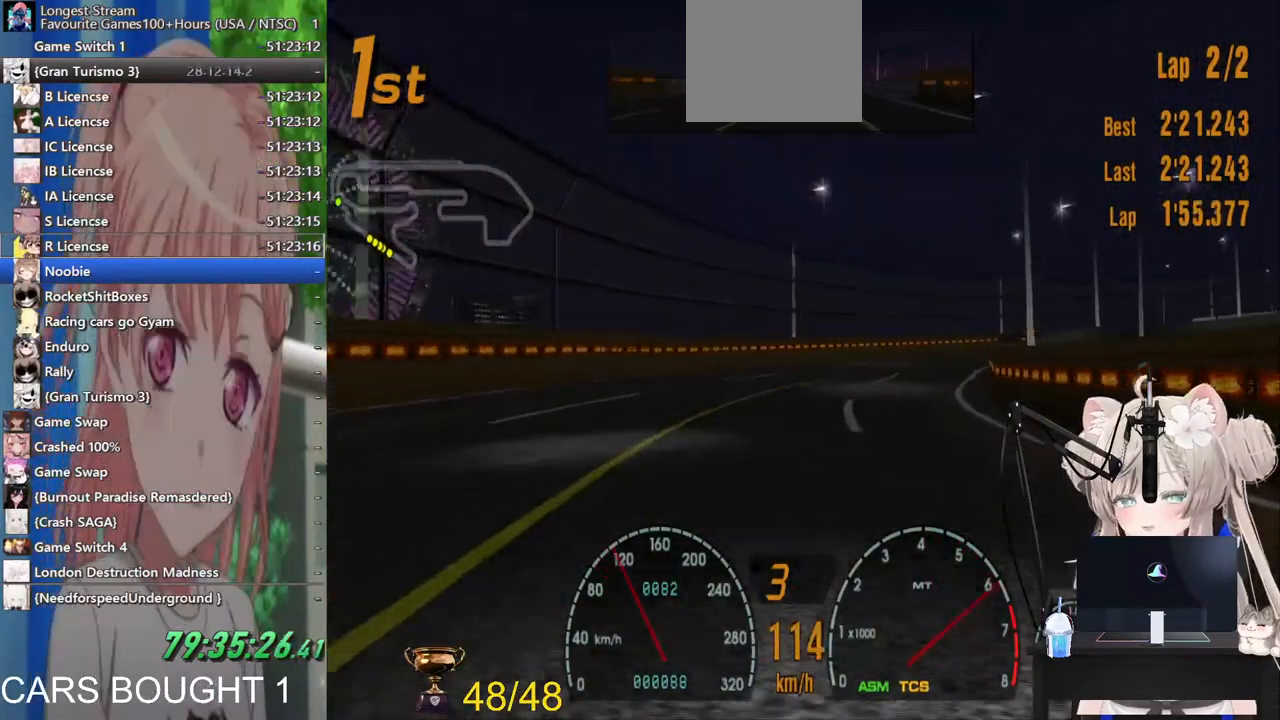
{"buttons": [], "left_stick": "right", "right_stick": "center", "events": [[300, "left_stick", "right"]]}
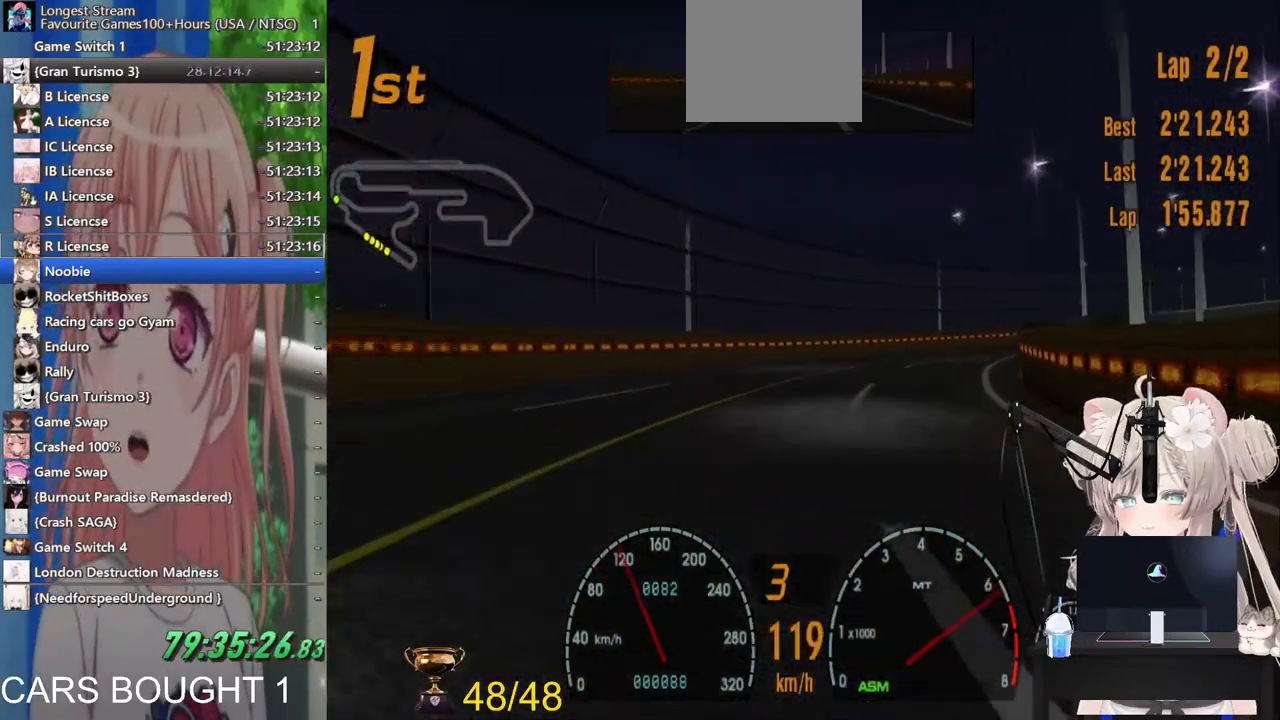
{"buttons": [], "left_stick": "right", "right_stick": "center", "events": []}
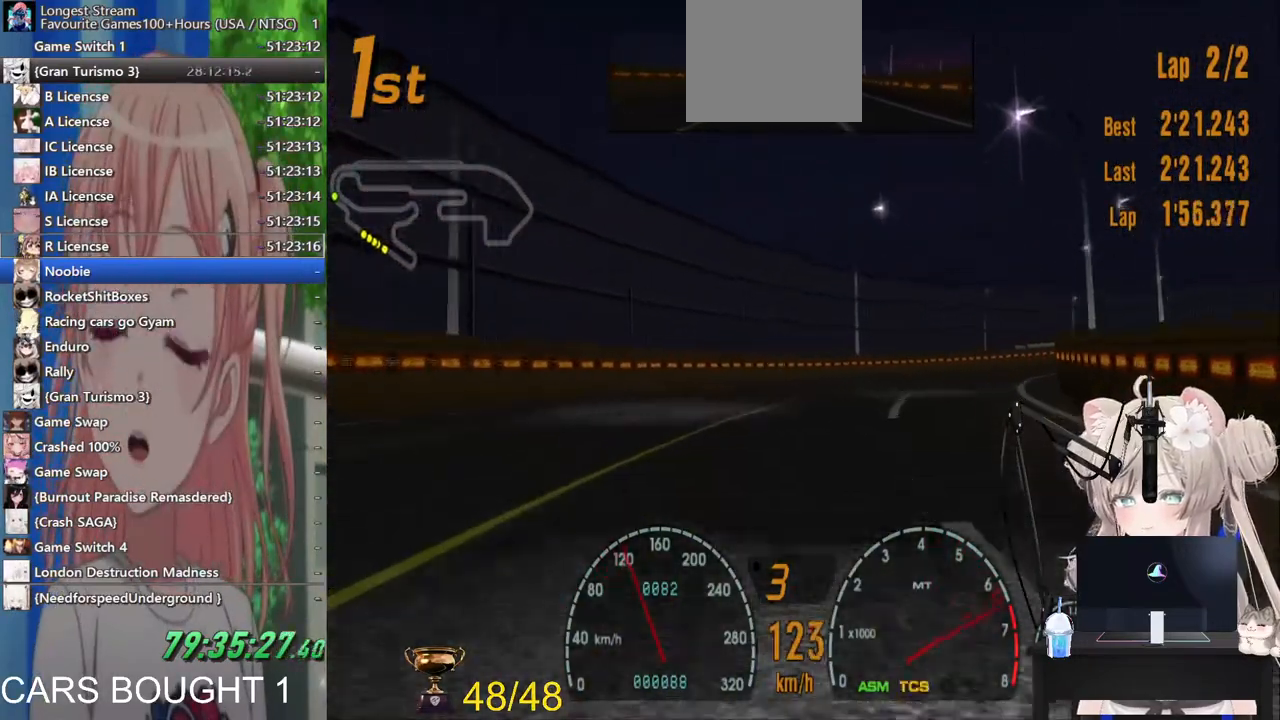
{"buttons": [], "left_stick": "right", "right_stick": "center", "events": [[67, "CROSS", "down"], [183, "CROSS", "up"]]}
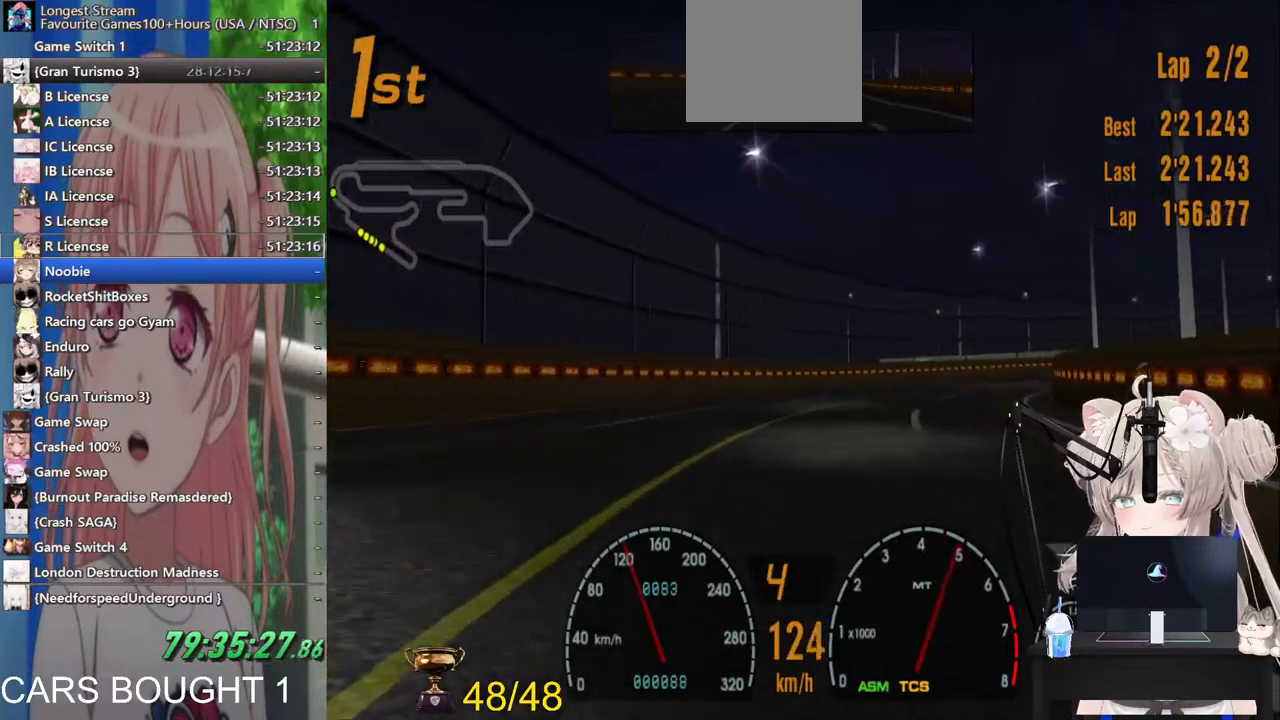
{"buttons": [], "left_stick": "right", "right_stick": "center", "events": []}
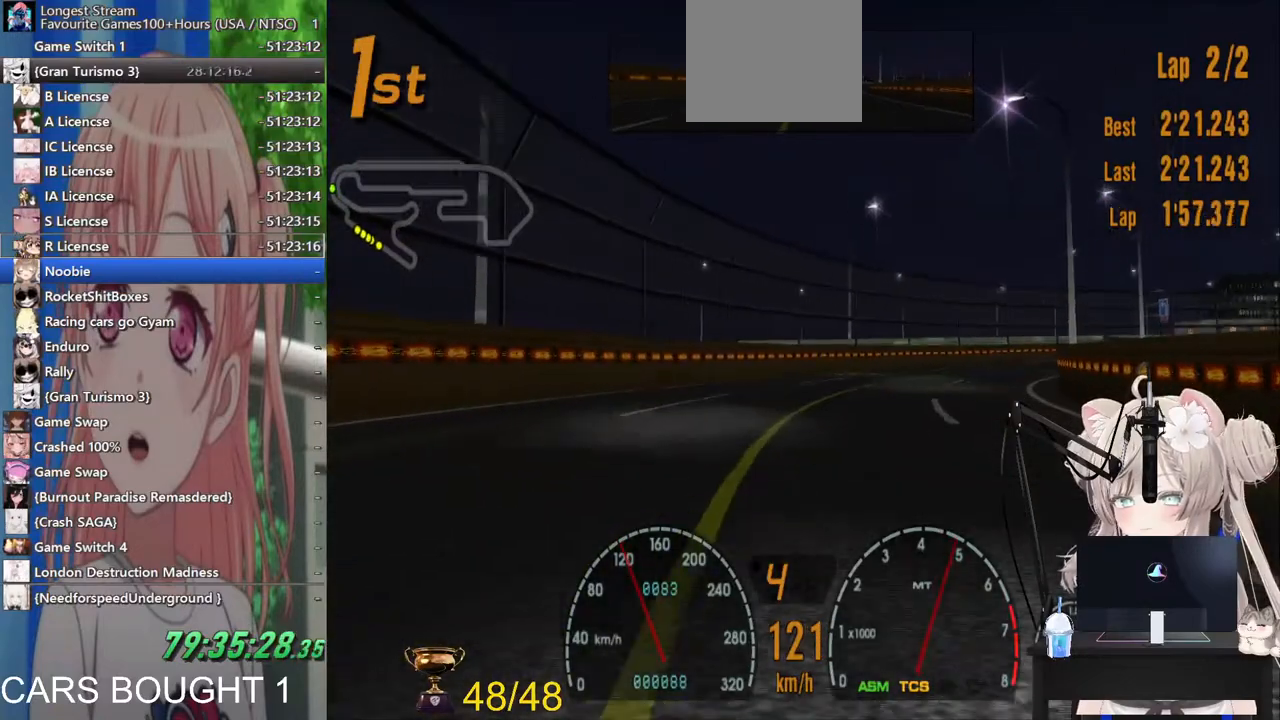
{"buttons": [], "left_stick": "right", "right_stick": "center", "events": []}
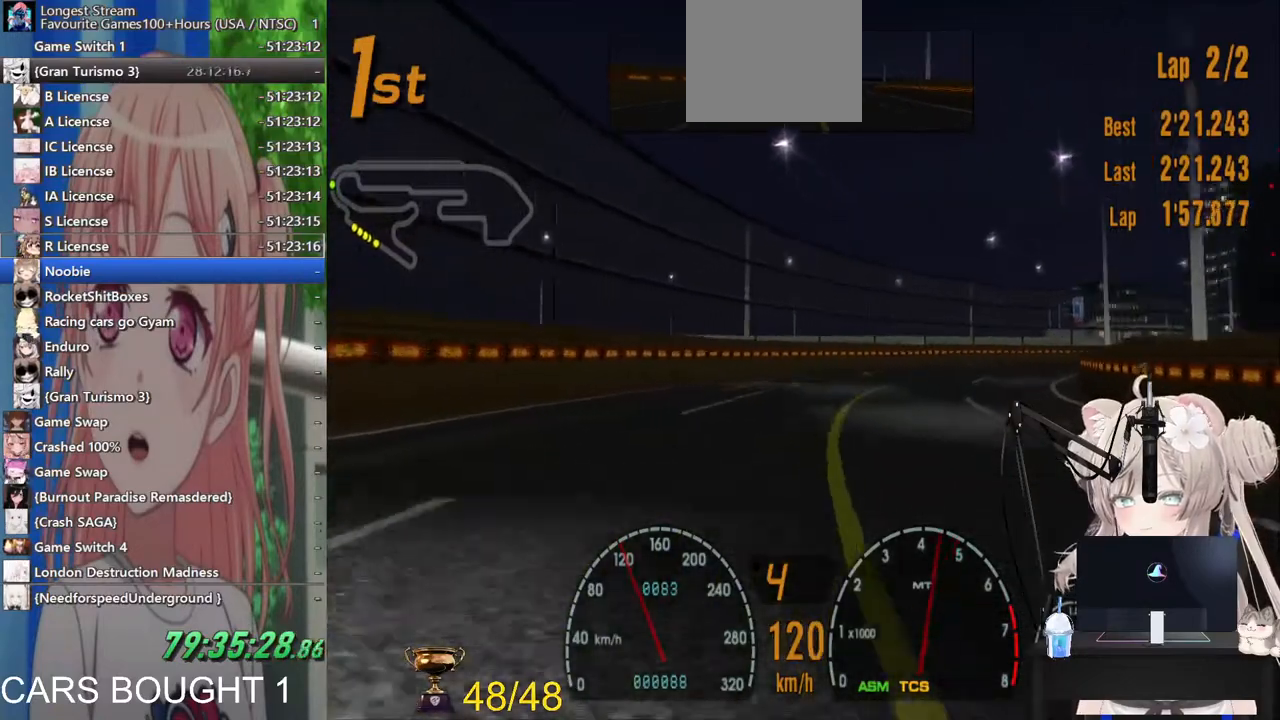
{"buttons": [], "left_stick": "right", "right_stick": "center", "events": []}
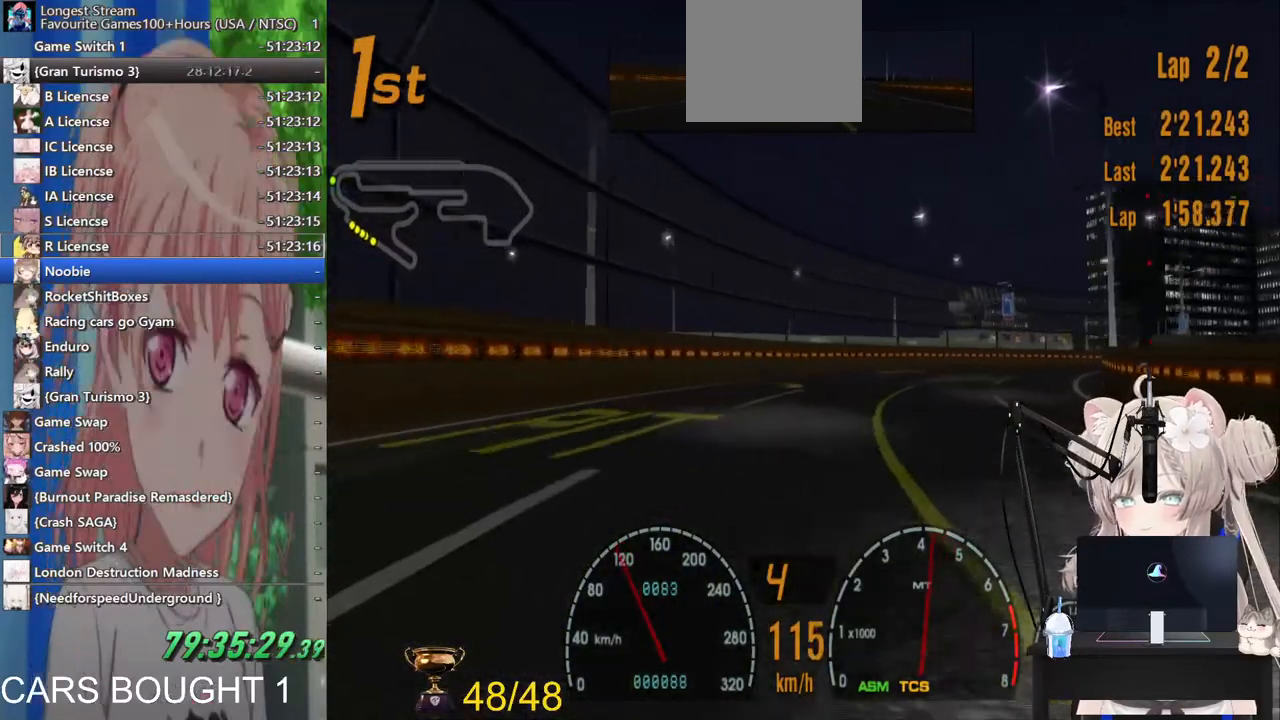
{"buttons": [], "left_stick": "right", "right_stick": "center", "events": []}
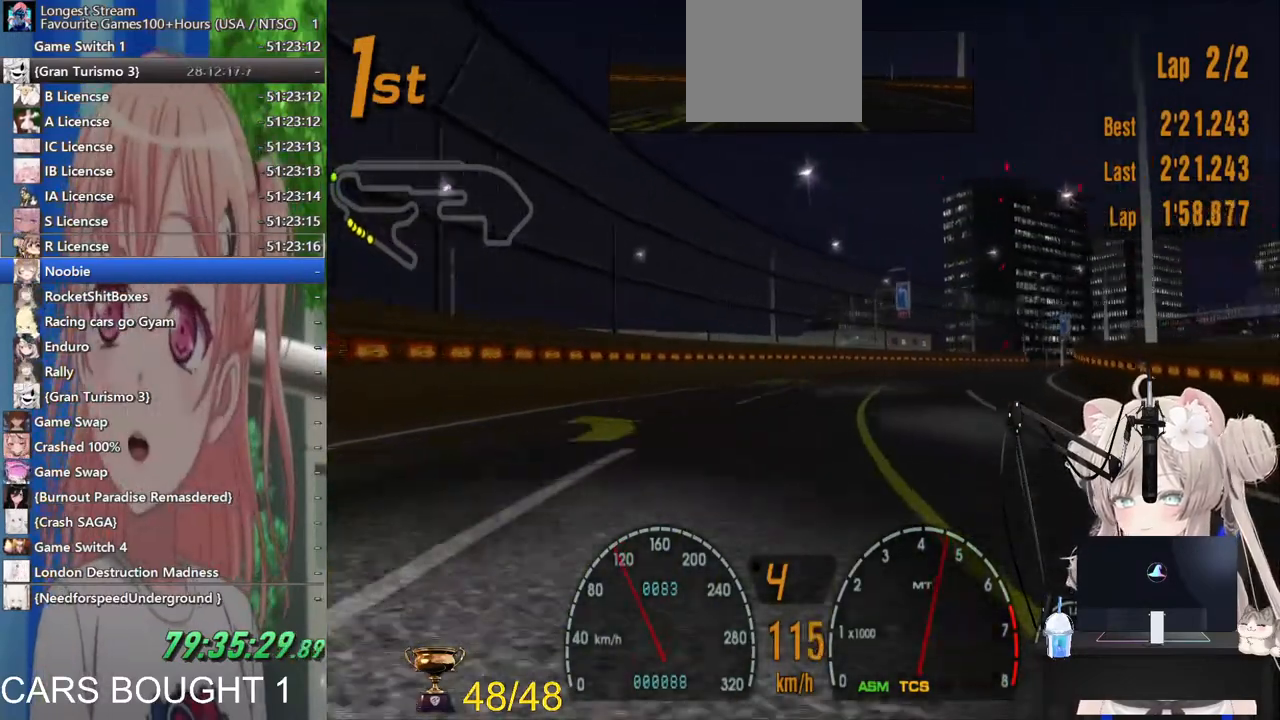
{"buttons": [], "left_stick": "right", "right_stick": "center", "events": []}
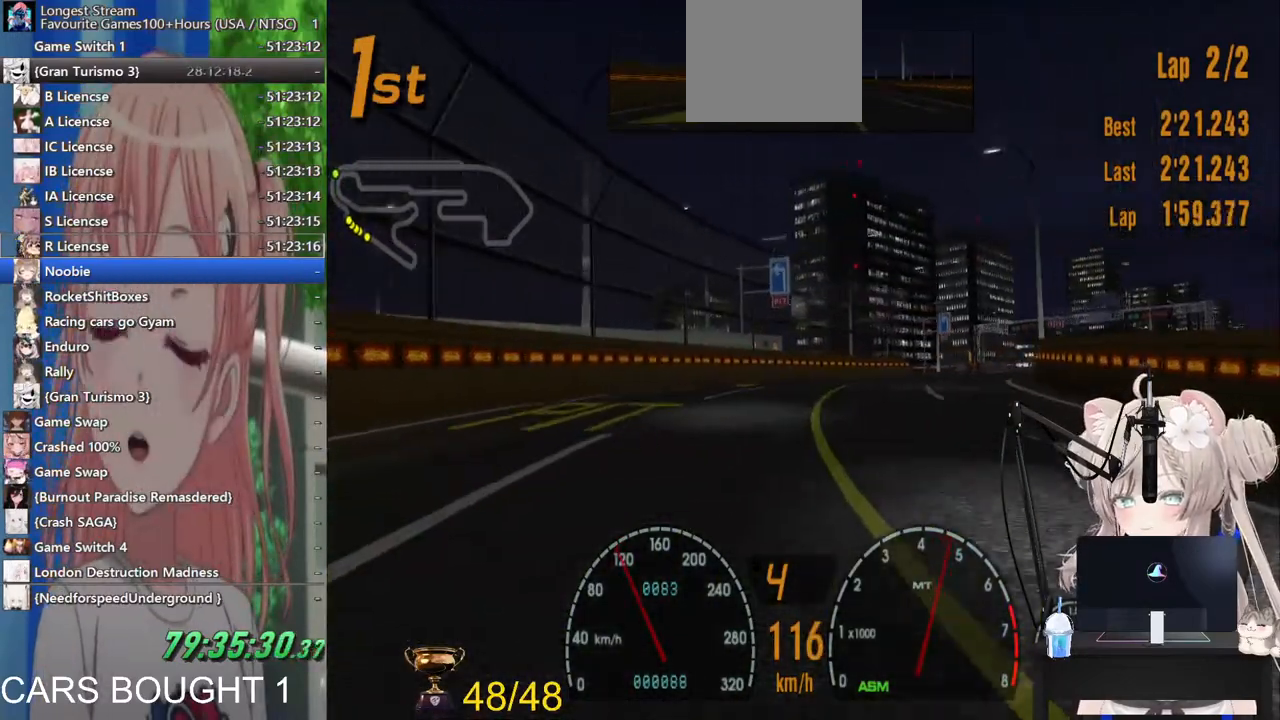
{"buttons": [], "left_stick": "right", "right_stick": "center", "events": []}
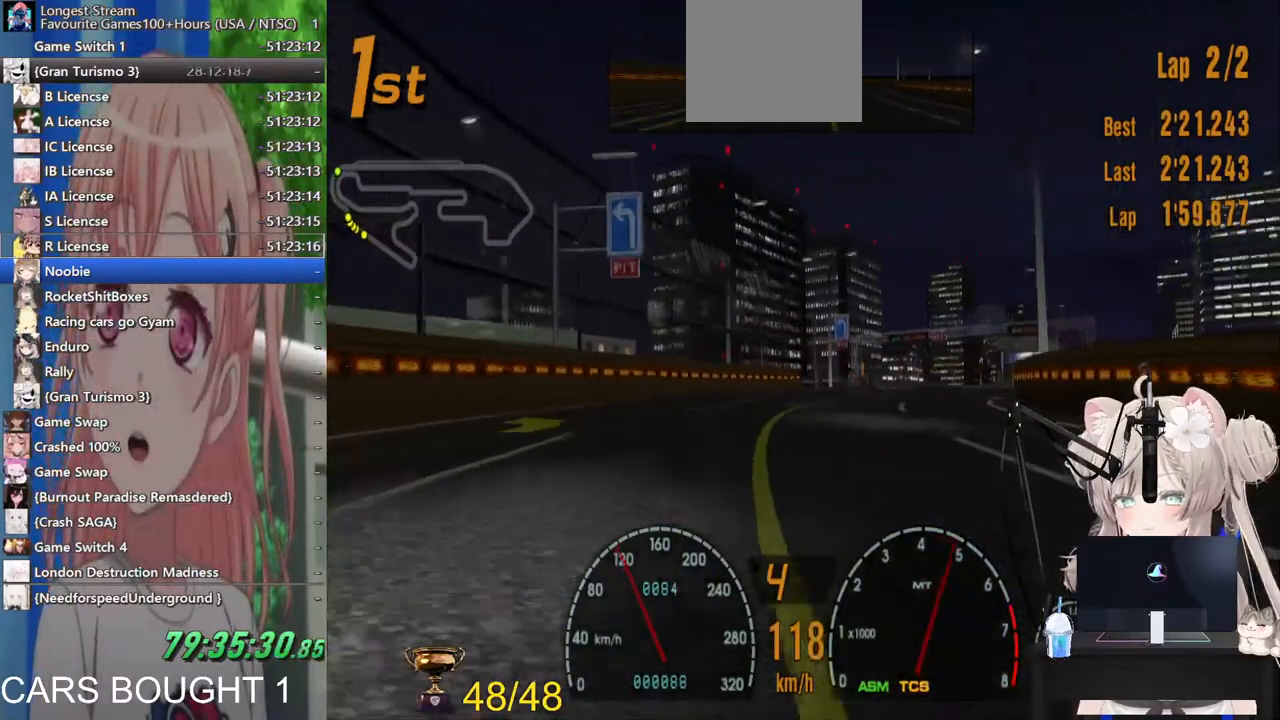
{"buttons": [], "left_stick": "right", "right_stick": "center", "events": []}
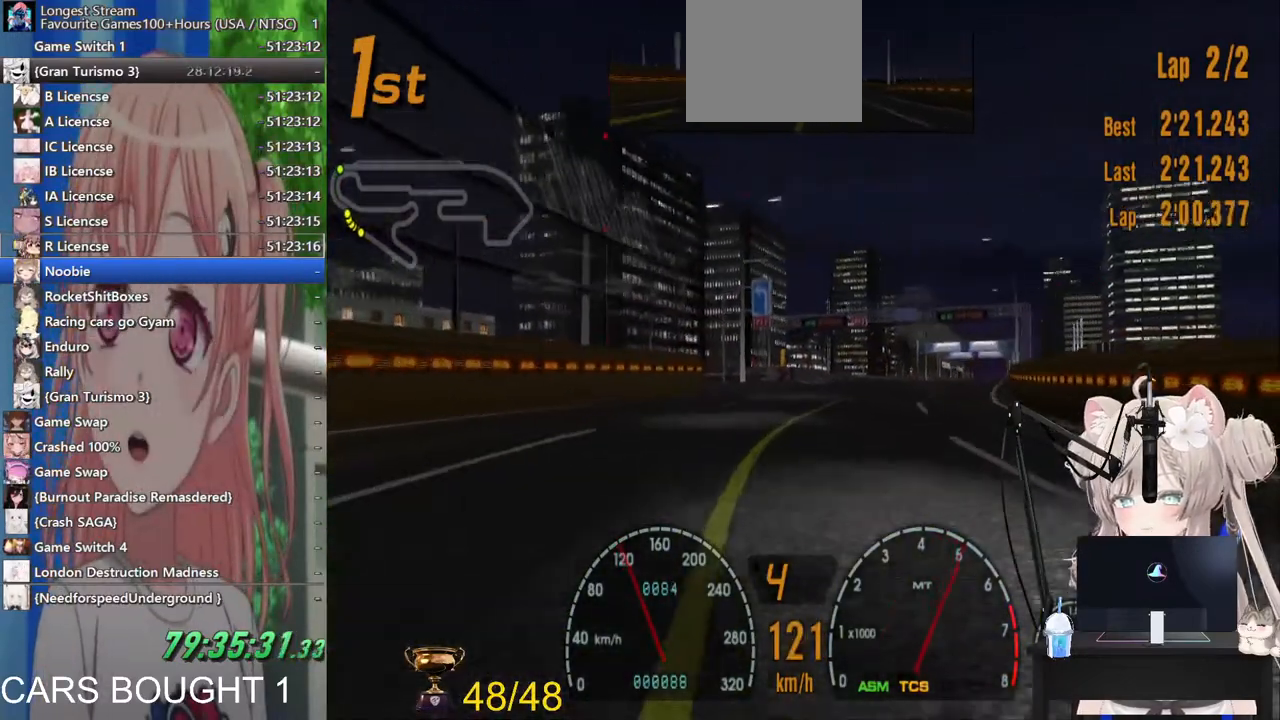
{"buttons": [], "left_stick": "right", "right_stick": "center", "events": []}
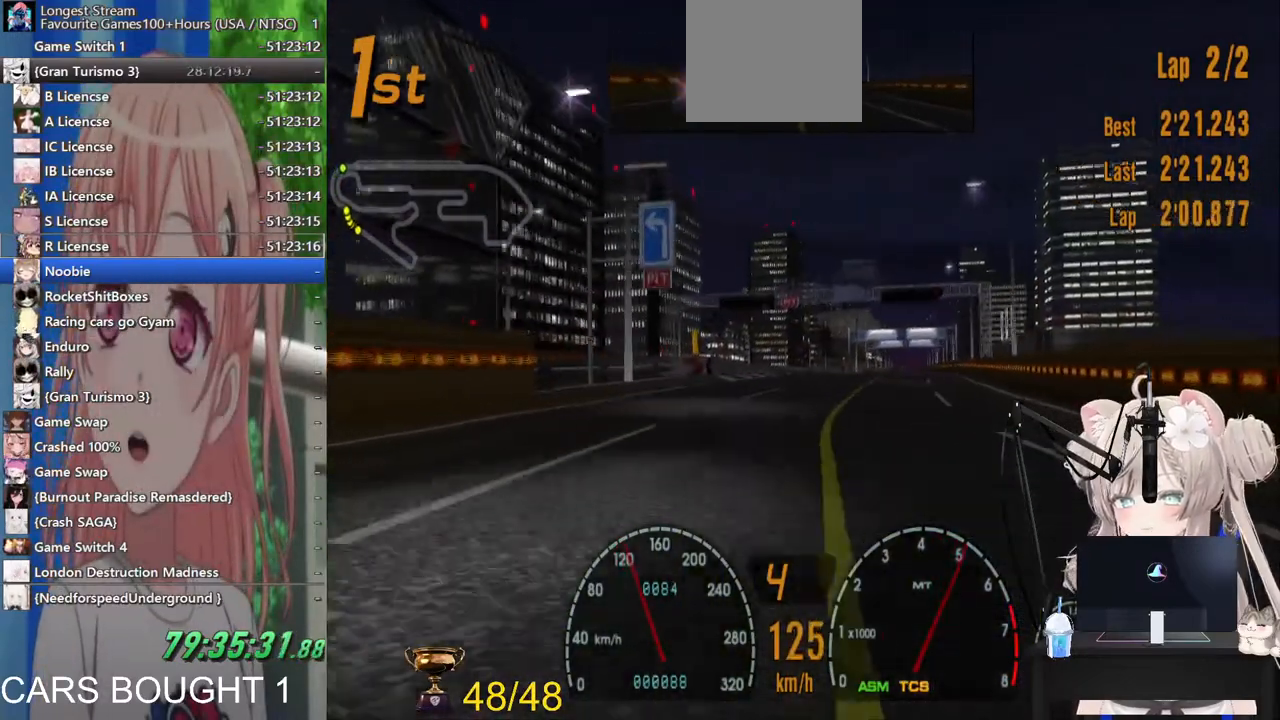
{"buttons": [], "left_stick": "right", "right_stick": "center", "events": []}
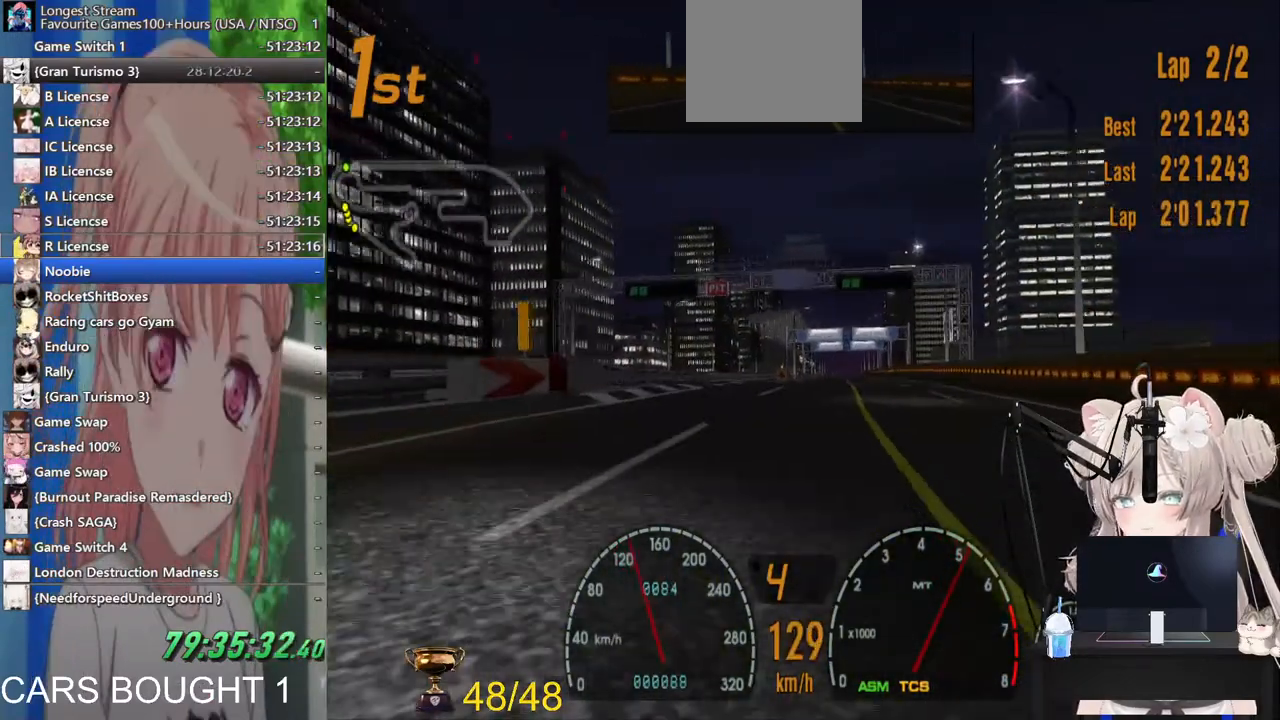
{"buttons": [], "left_stick": "center", "right_stick": "center", "events": [[200, "left_stick", "center"]]}
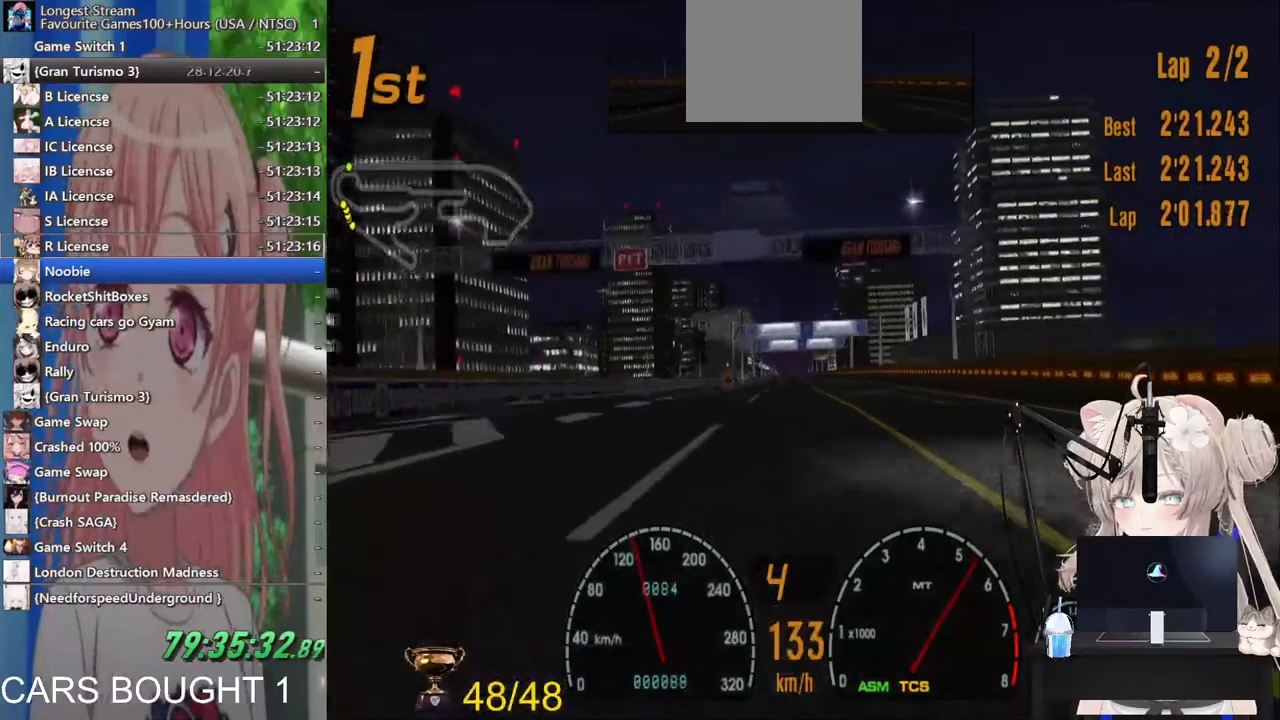
{"buttons": [], "left_stick": "center", "right_stick": "center", "events": []}
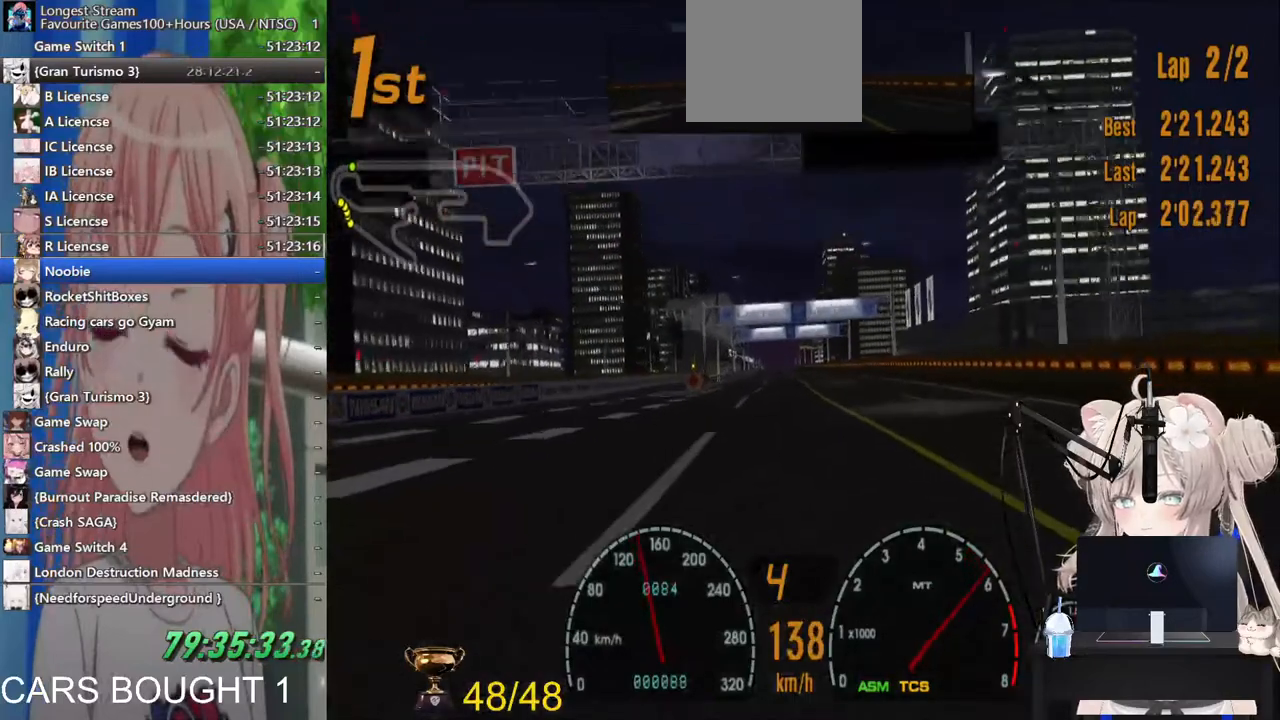
{"buttons": [], "left_stick": "center", "right_stick": "center", "events": [[100, "left_stick", "down-left"], [183, "left_stick", "center"]]}
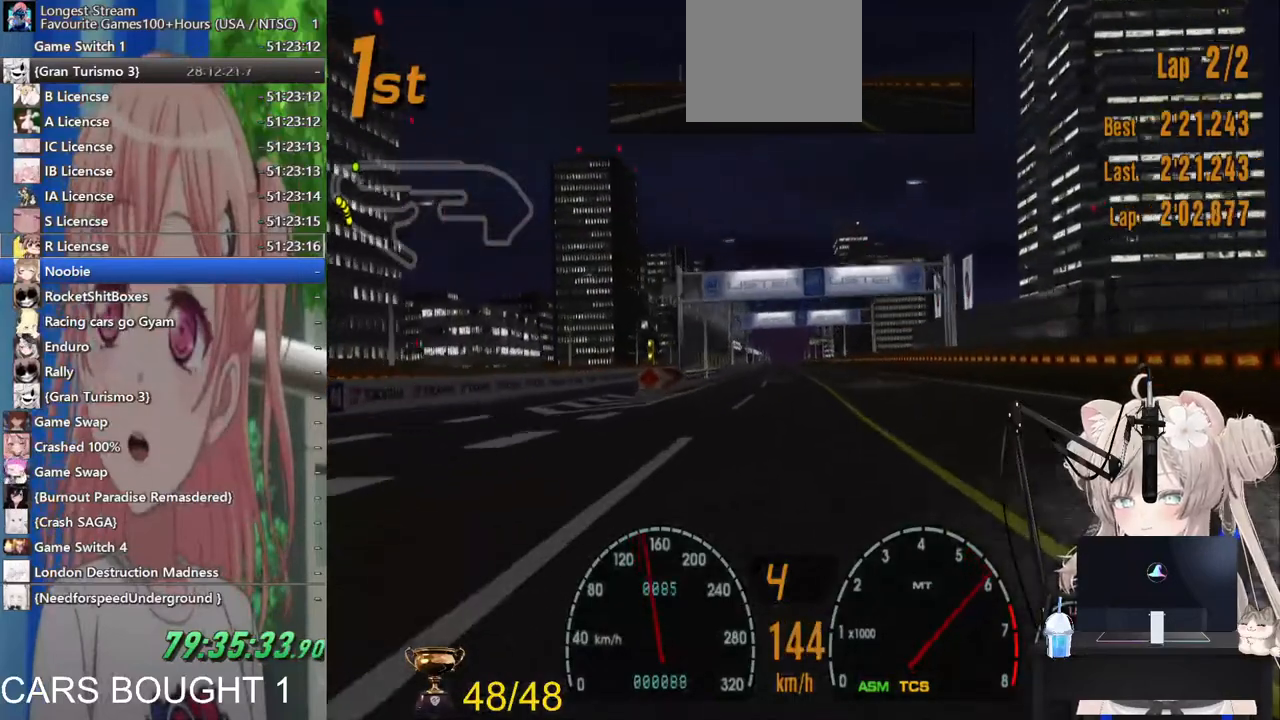
{"buttons": [], "left_stick": "center", "right_stick": "center", "events": []}
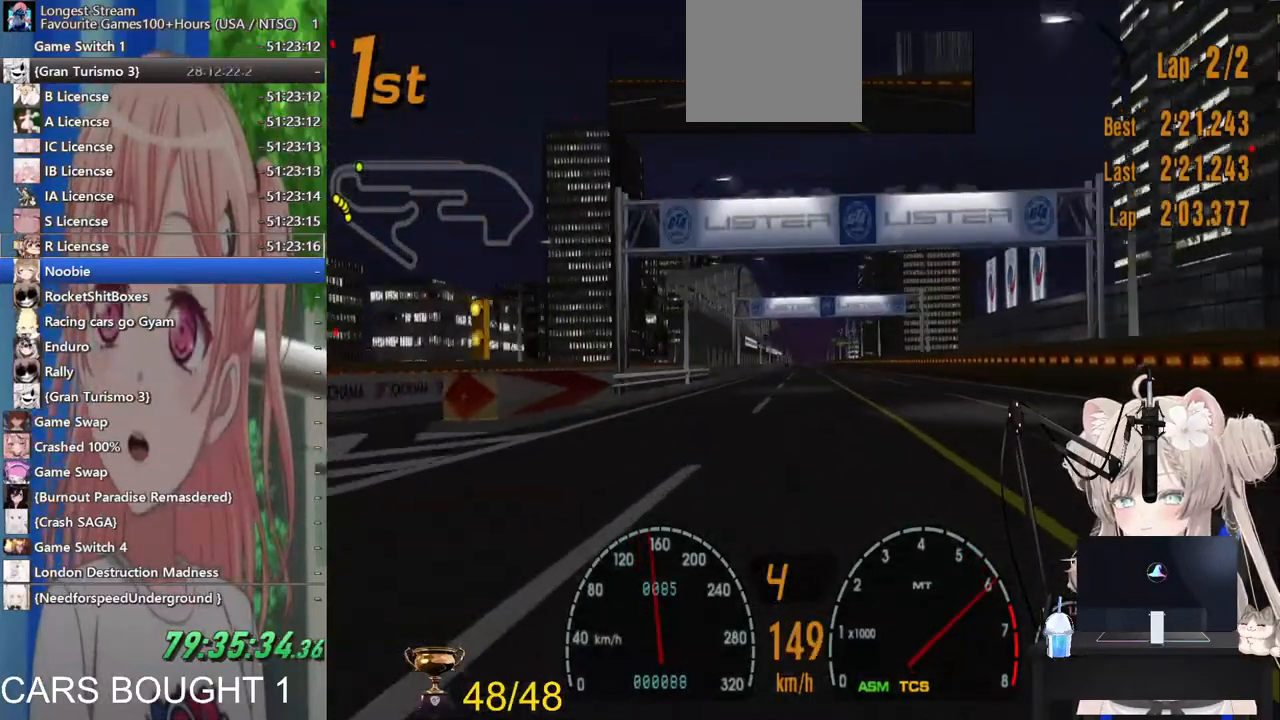
{"buttons": [], "left_stick": "center", "right_stick": "center", "events": []}
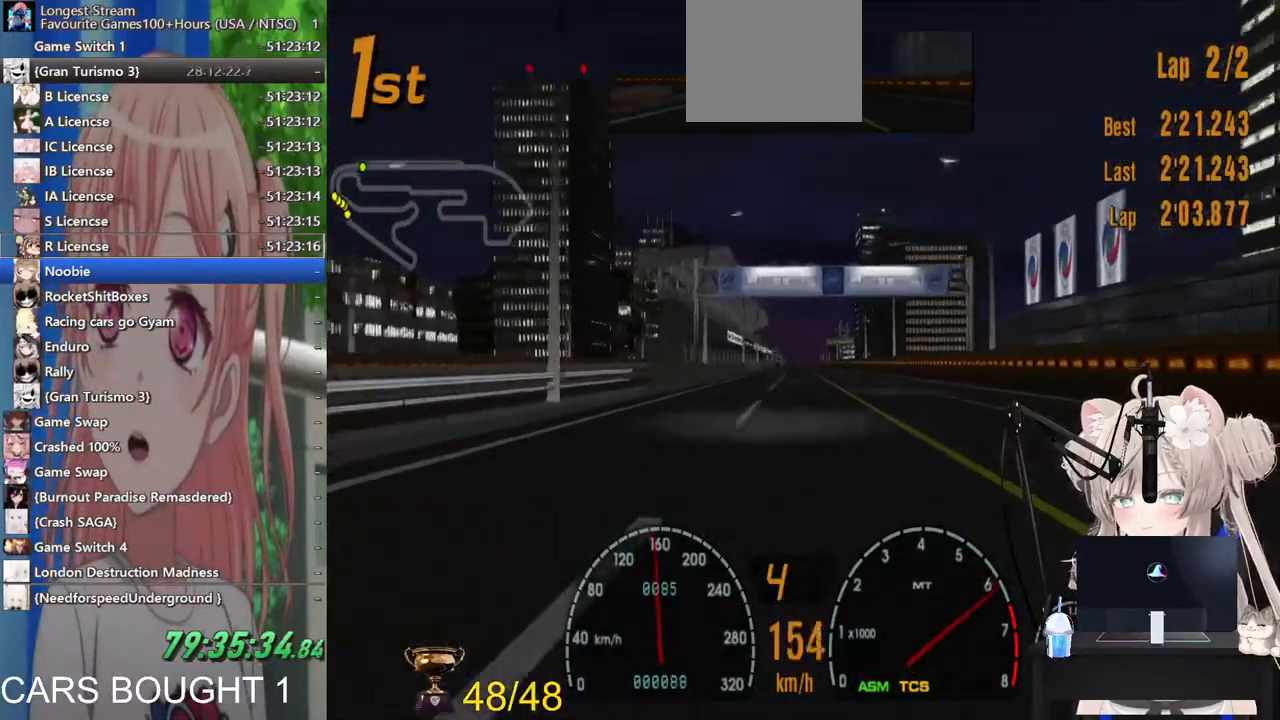
{"buttons": [], "left_stick": "center", "right_stick": "center", "events": []}
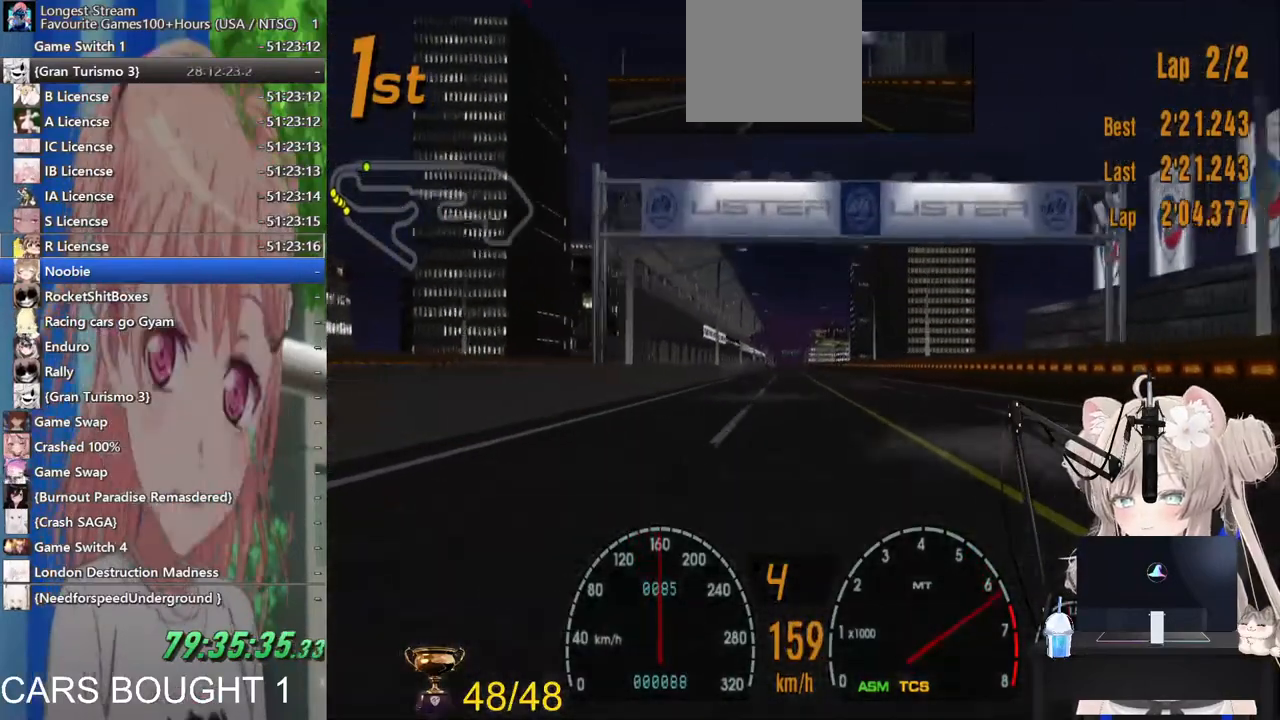
{"buttons": [], "left_stick": "center", "right_stick": "center", "events": []}
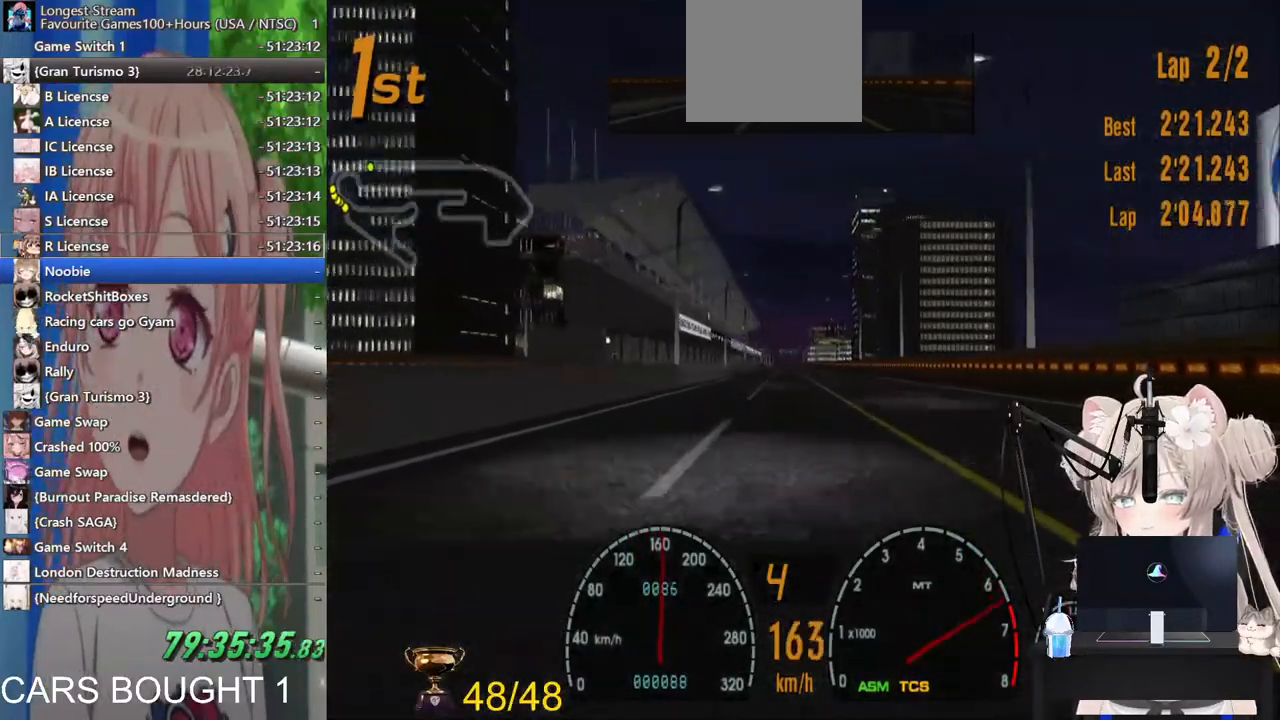
{"buttons": [], "left_stick": "center", "right_stick": "center", "events": []}
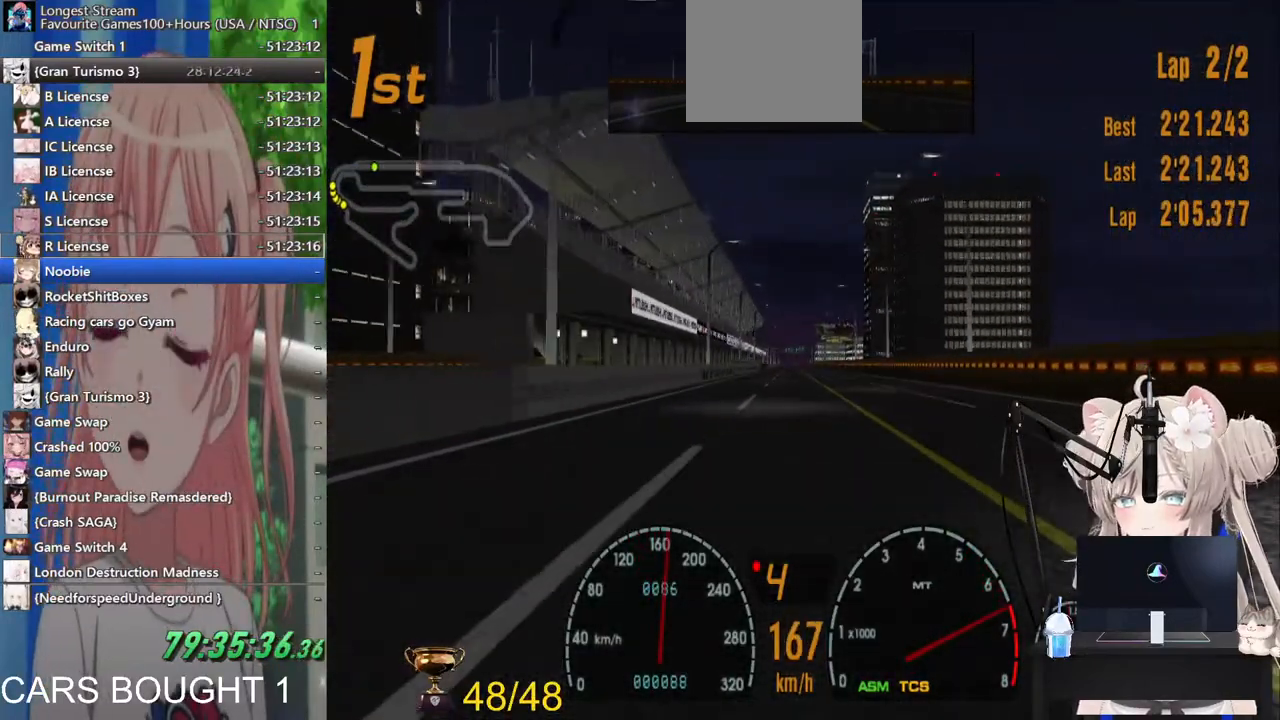
{"buttons": ["CROSS"], "left_stick": "center", "right_stick": "center", "events": [[400, "CROSS", "down"]]}
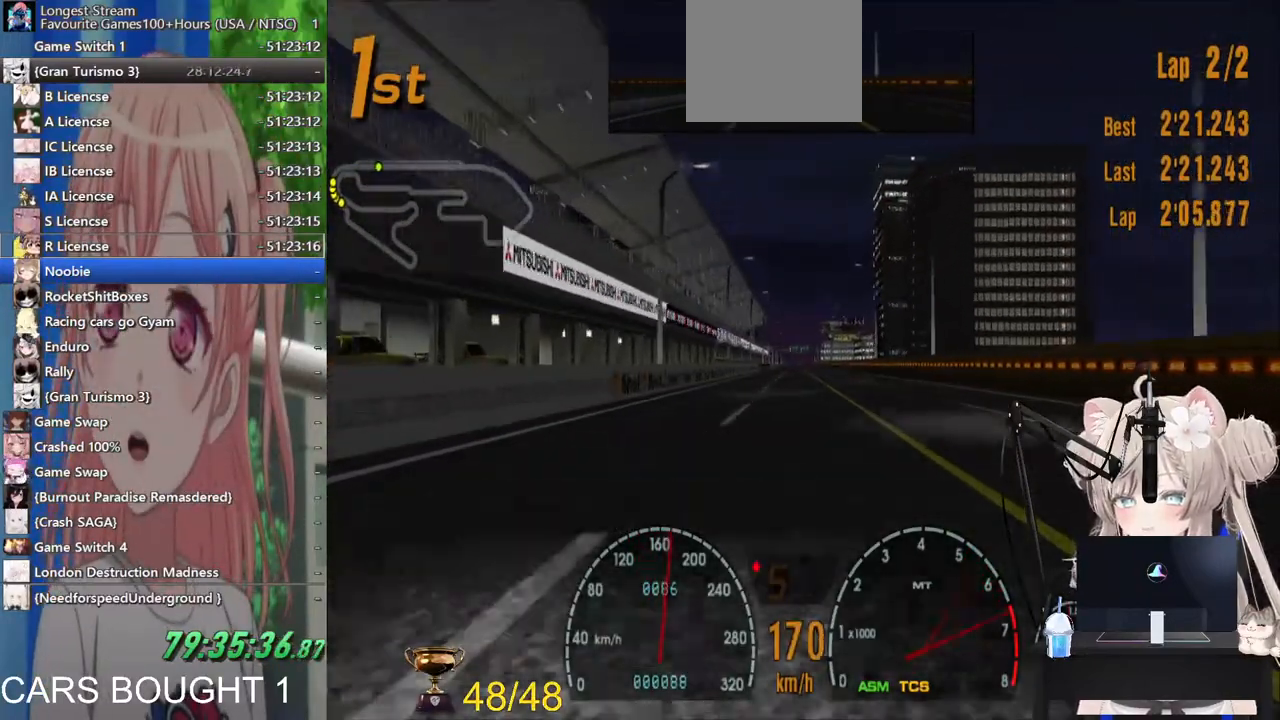
{"buttons": [], "left_stick": "center", "right_stick": "center", "events": [[67, "CROSS", "up"]]}